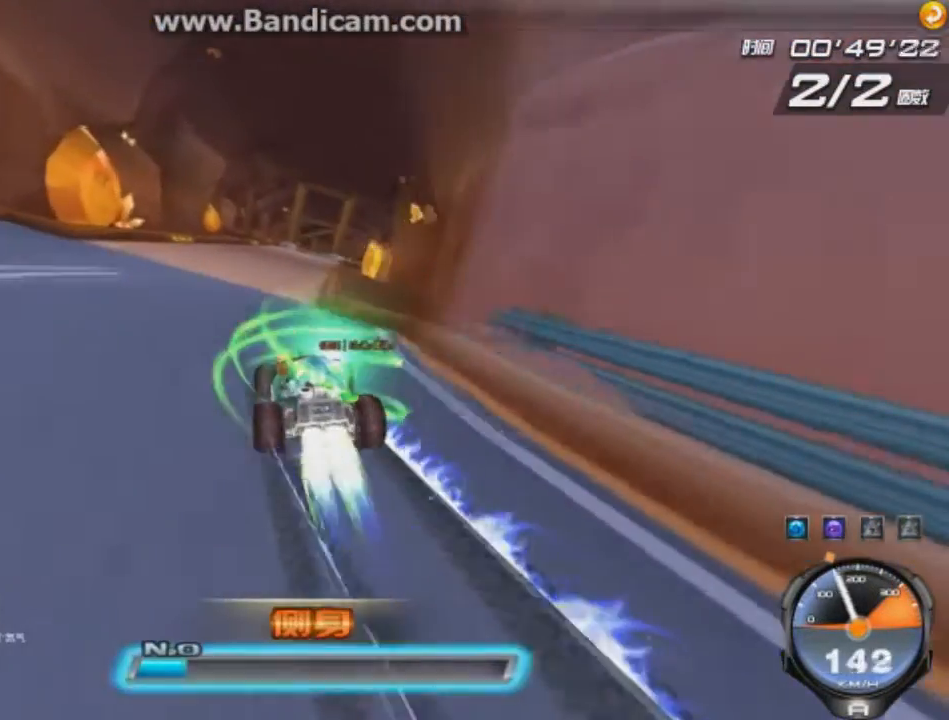
Gameplay with keyboard; each line is a JSON object with the keys held at the frame after it. "events" lists presses ("down") and releases ("up") of "ctrl", "down", "left", "r", "right", "shift", "up" and "w" between this image and that frame as [ms after this image, input, new state], when the widget could be followed in between. No other keys are recorded. Mouse input is not recorded.
{"keys": ["up"], "events": [[292, "shift", "up"], [292, "w", "up"], [376, "right", "down"], [501, "right", "up"]]}
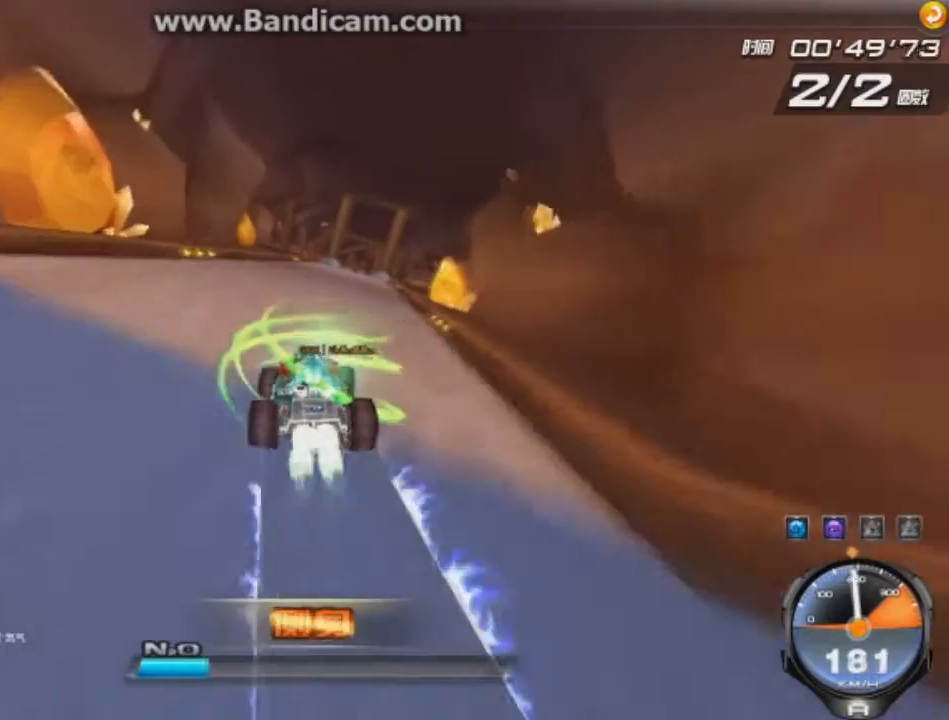
{"keys": ["right", "up", "w"], "events": [[167, "right", "down"], [208, "w", "down"], [292, "right", "up"], [417, "right", "down"]]}
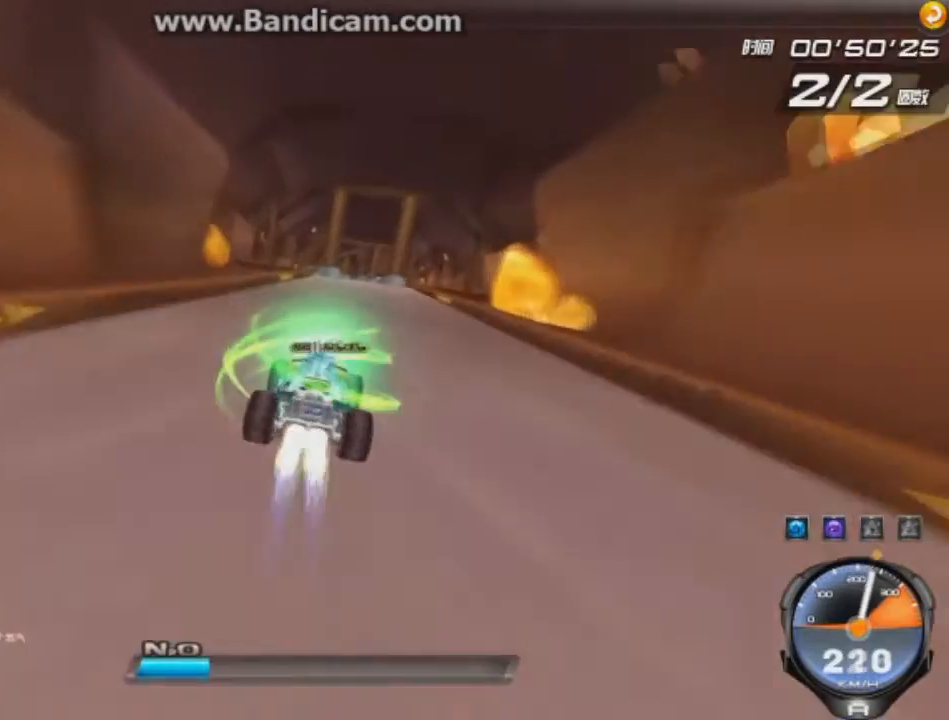
{"keys": ["up", "w"], "events": [[42, "right", "up"], [167, "right", "down"], [334, "right", "up"]]}
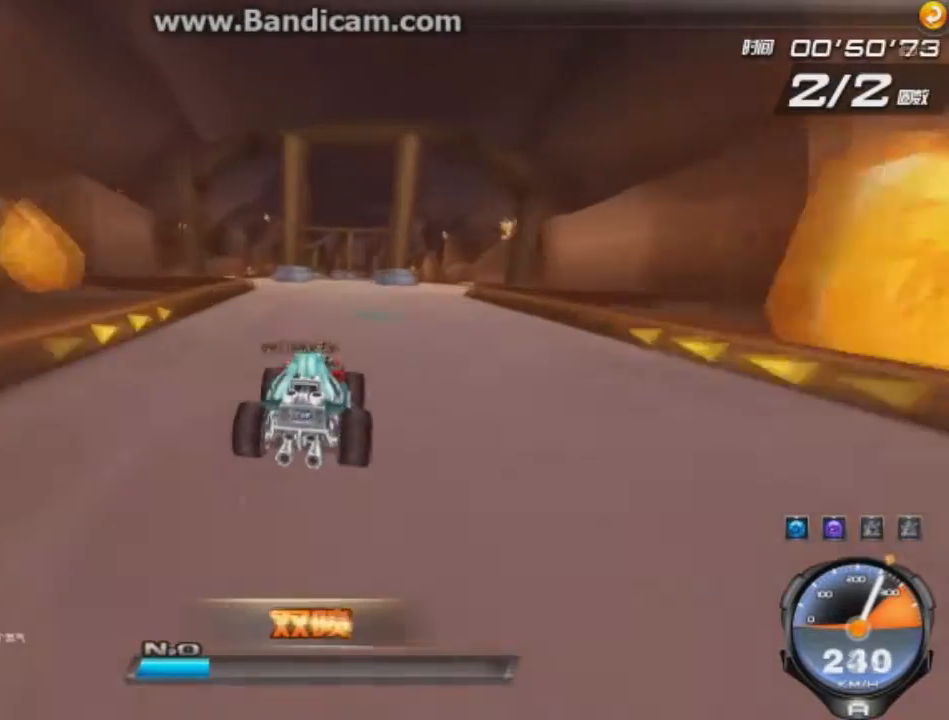
{"keys": ["ctrl", "left", "up", "w"], "events": [[333, "ctrl", "down"], [500, "left", "down"]]}
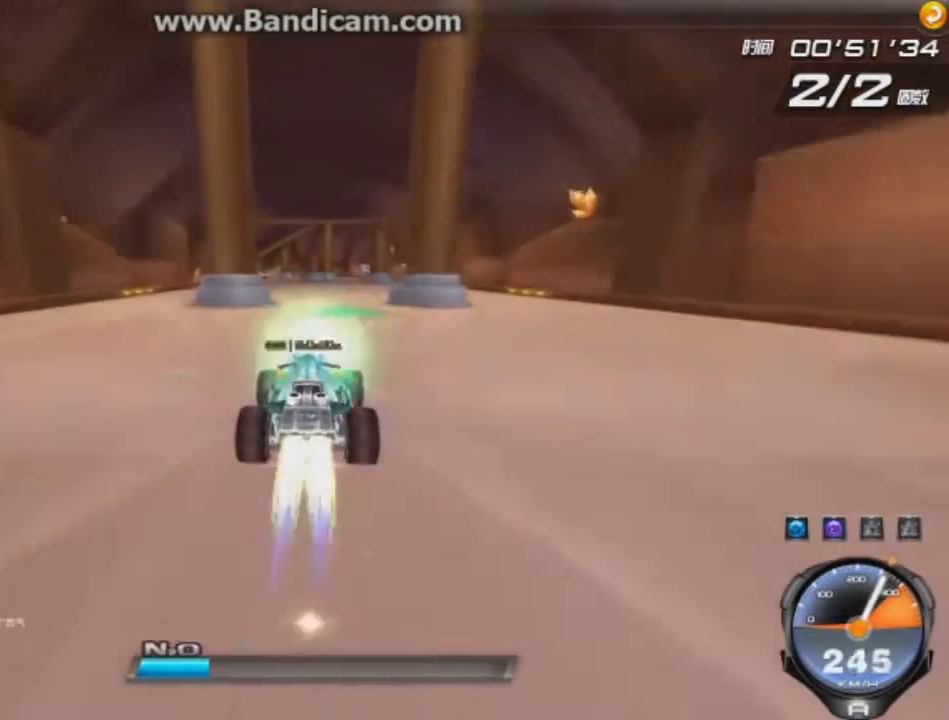
{"keys": ["up", "w"], "events": [[167, "left", "up"], [334, "left", "down"], [417, "left", "up"], [501, "ctrl", "up"]]}
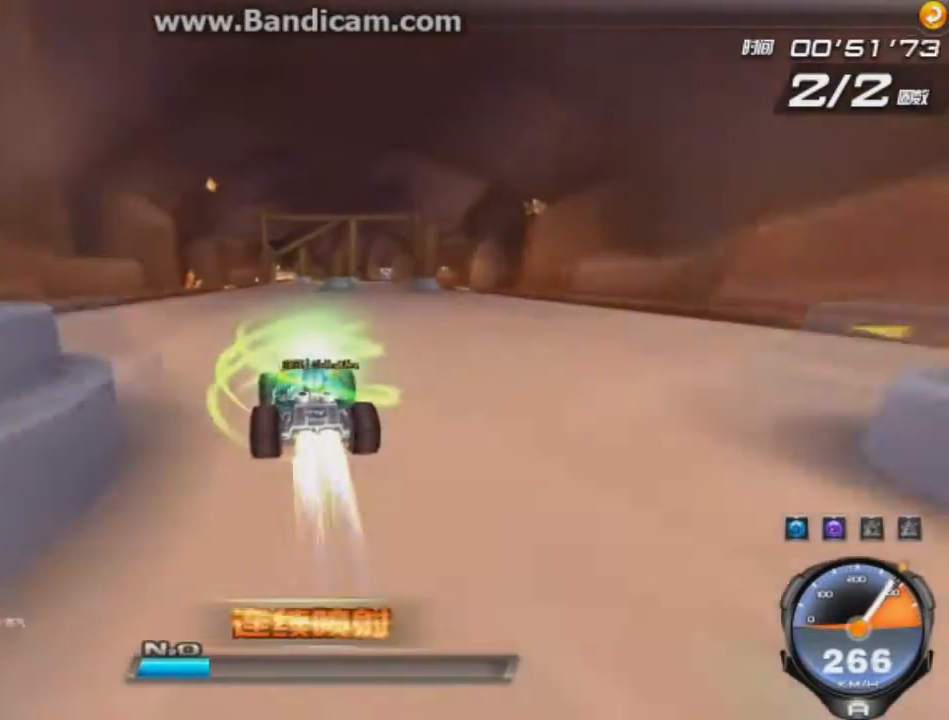
{"keys": ["up"], "events": [[83, "w", "up"], [167, "right", "down"], [292, "right", "up"]]}
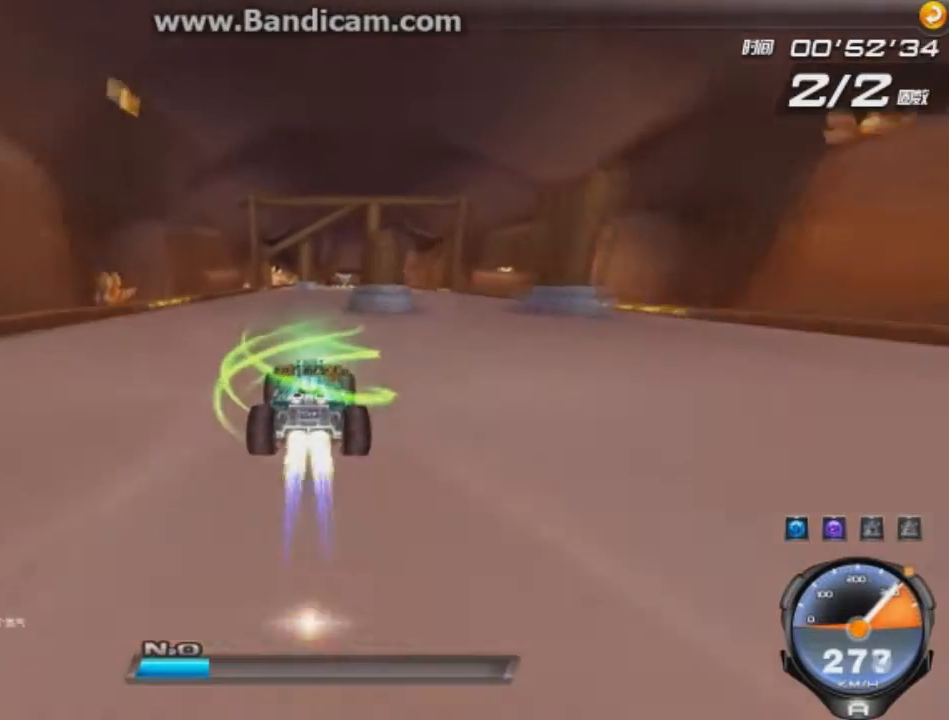
{"keys": ["ctrl", "up"], "events": [[292, "right", "down"], [376, "right", "up"], [501, "ctrl", "down"]]}
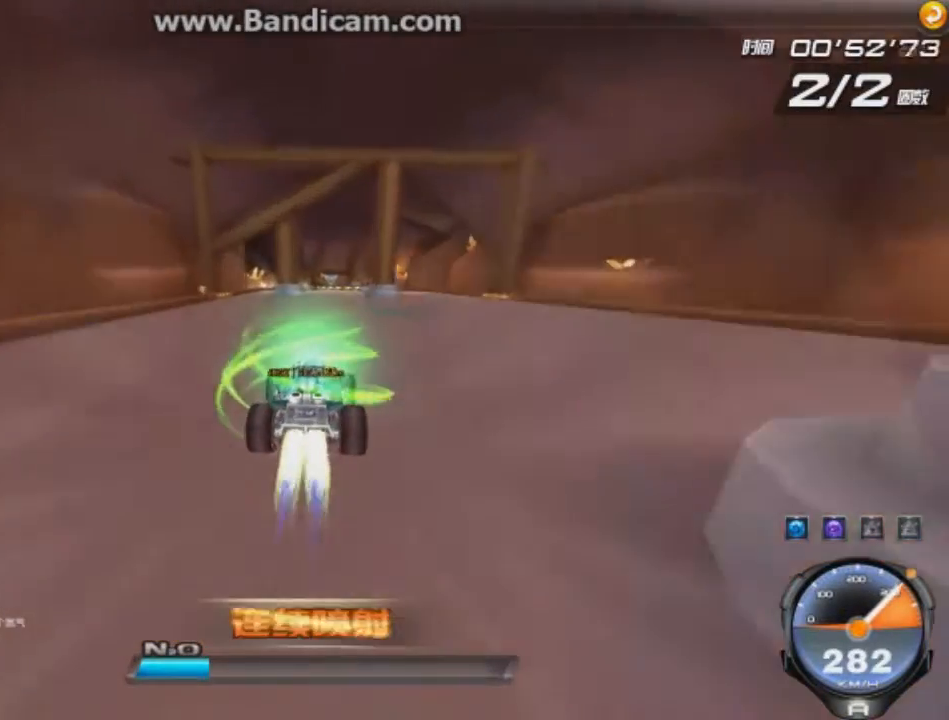
{"keys": ["up"], "events": [[41, "ctrl", "up"], [41, "right", "down"], [125, "ctrl", "down"], [125, "right", "up"], [250, "ctrl", "up"], [292, "right", "down"], [375, "ctrl", "down"], [375, "right", "up"], [417, "ctrl", "up"]]}
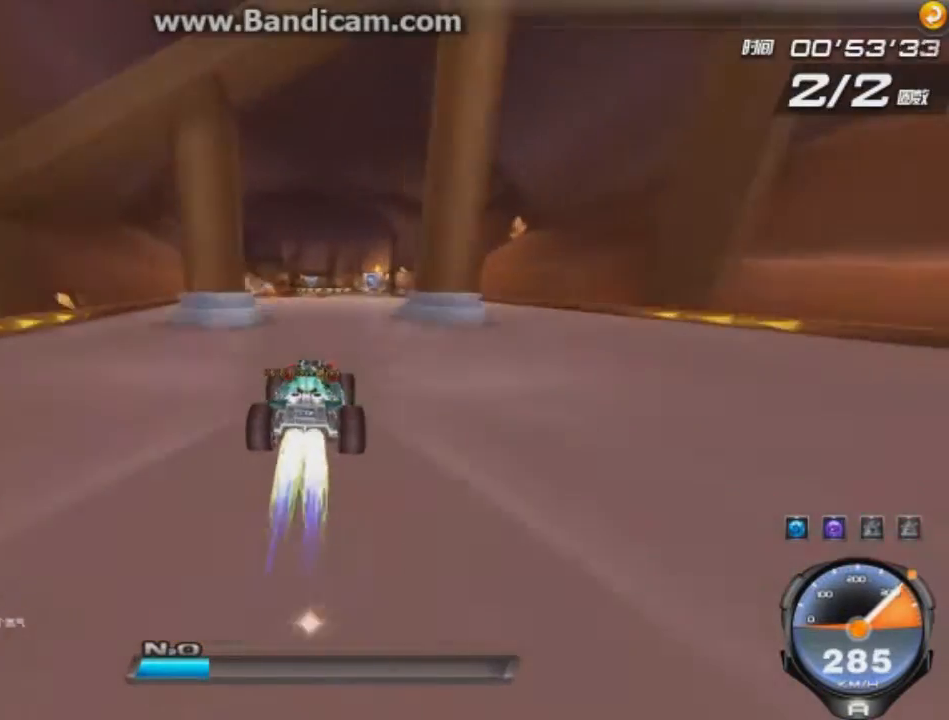
{"keys": ["up"], "events": [[42, "ctrl", "down"], [125, "ctrl", "up"]]}
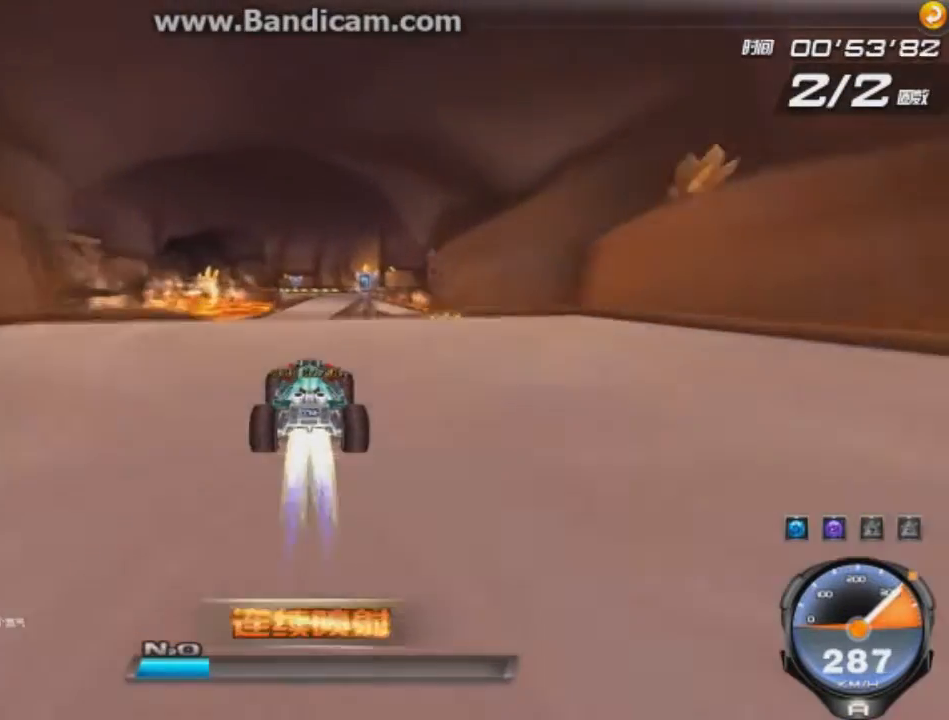
{"keys": ["up"], "events": []}
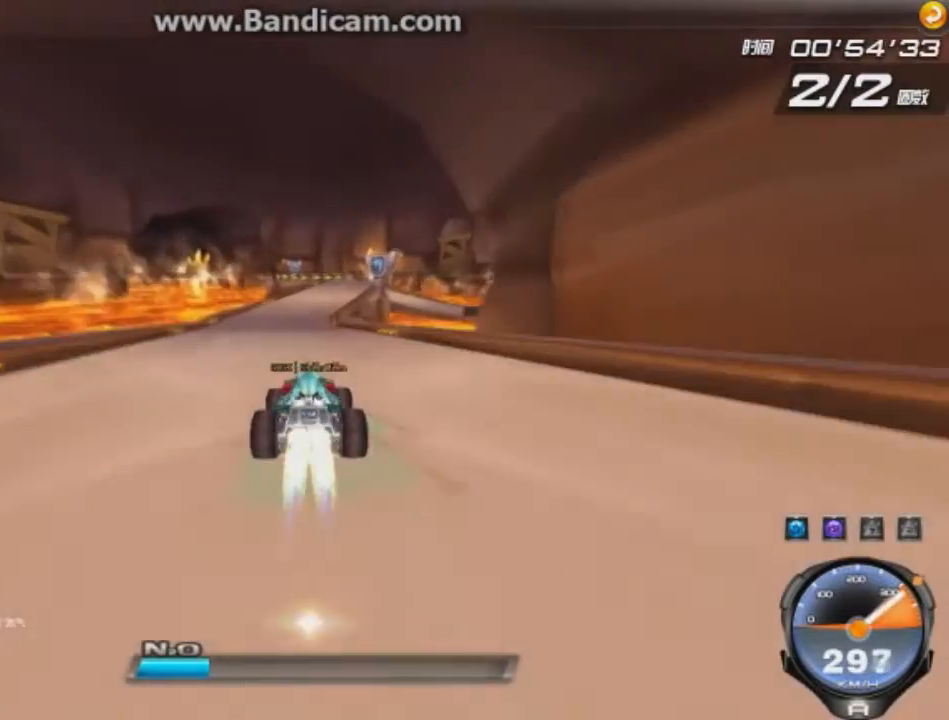
{"keys": ["up"], "events": []}
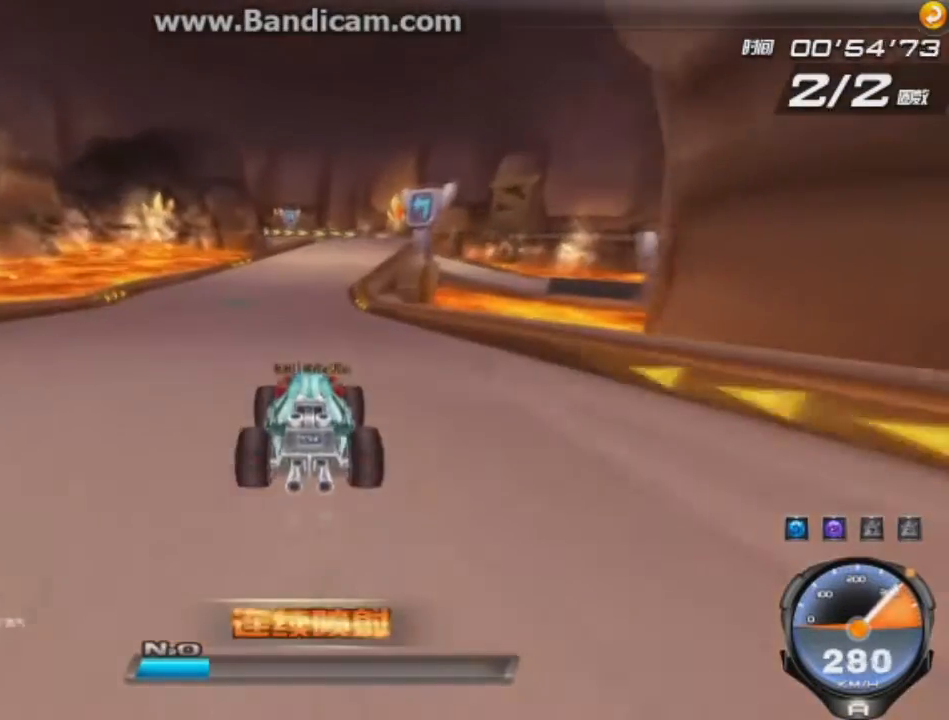
{"keys": ["right", "up"], "events": [[125, "ctrl", "down"], [167, "w", "down"], [208, "right", "down"], [292, "right", "up"], [333, "ctrl", "up"], [417, "w", "up"], [500, "right", "down"]]}
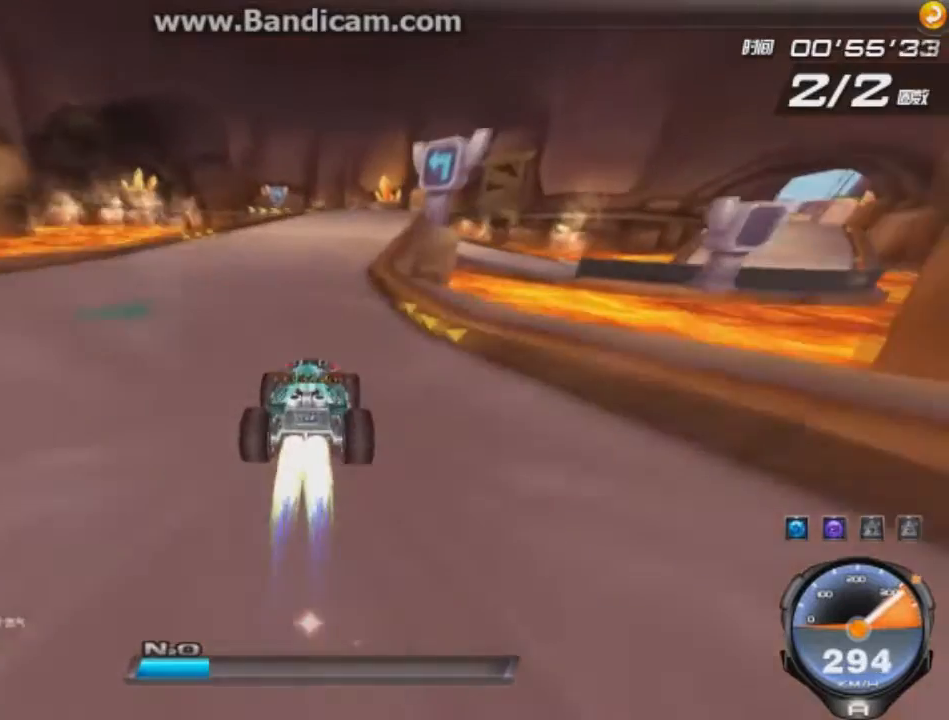
{"keys": ["up"], "events": [[84, "right", "up"]]}
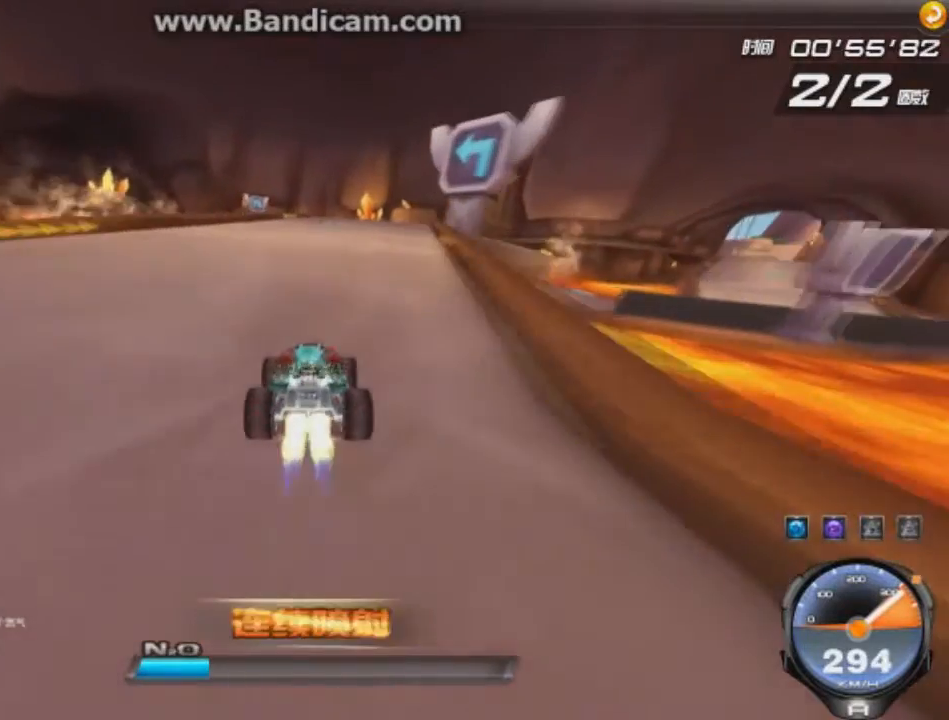
{"keys": ["right", "up"], "events": [[83, "right", "down"], [167, "right", "up"], [459, "right", "down"]]}
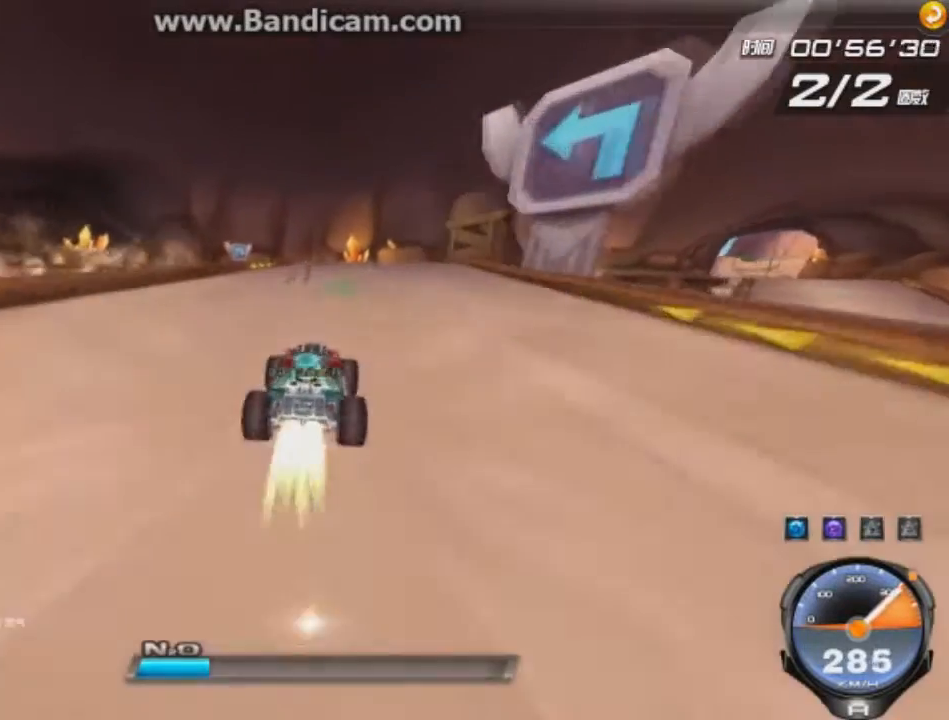
{"keys": ["right", "up"], "events": []}
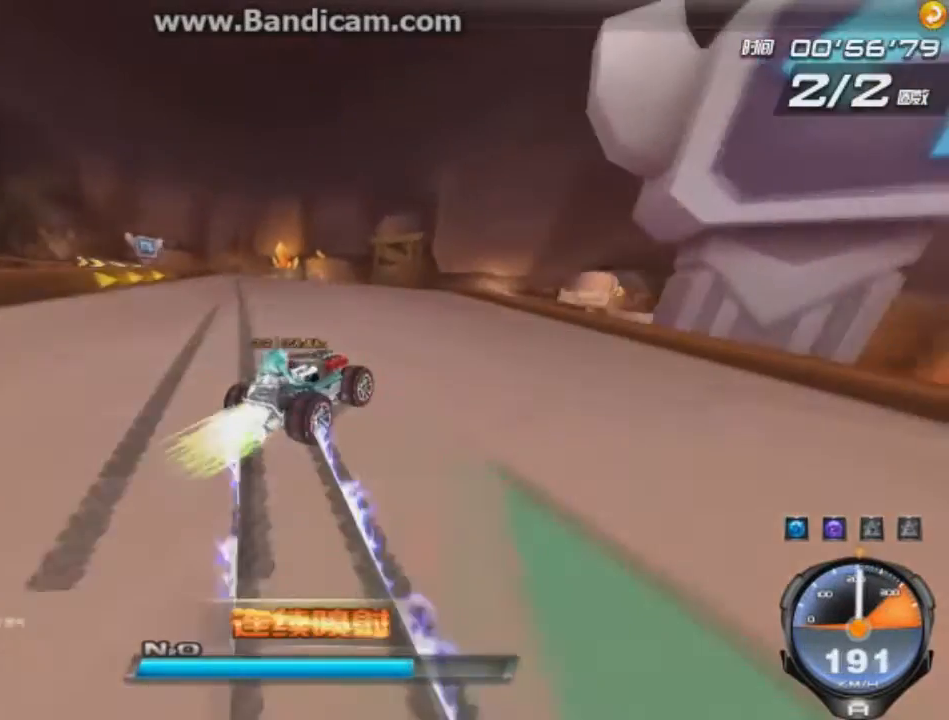
{"keys": ["left", "up"], "events": [[41, "left", "down"], [83, "right", "up"], [250, "shift", "down"], [333, "shift", "up"]]}
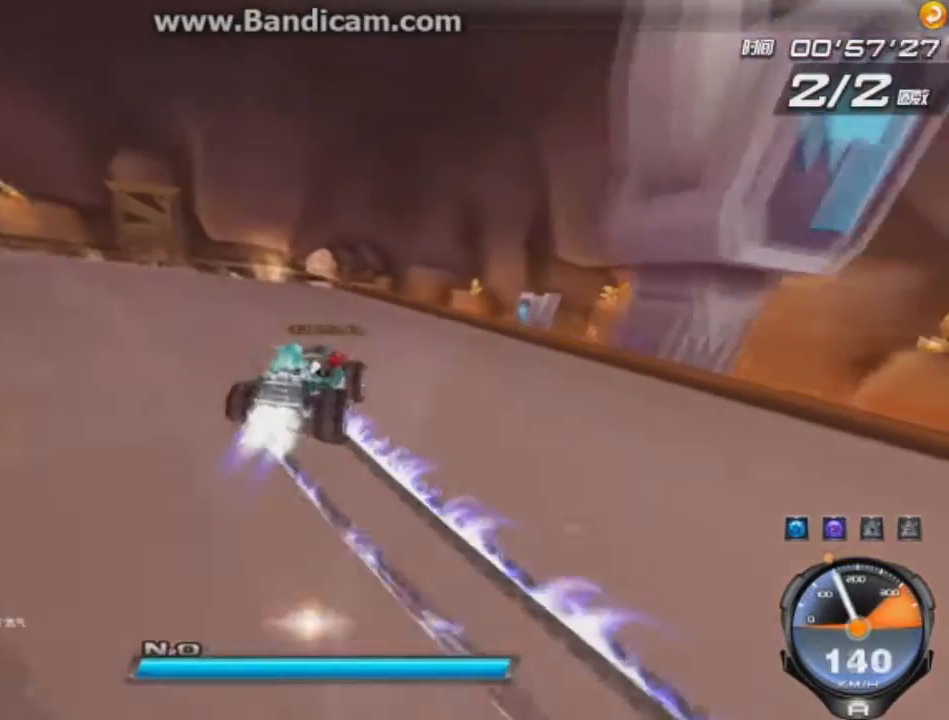
{"keys": ["right", "up"], "events": [[167, "left", "up"], [292, "right", "down"], [292, "w", "down"], [376, "w", "up"]]}
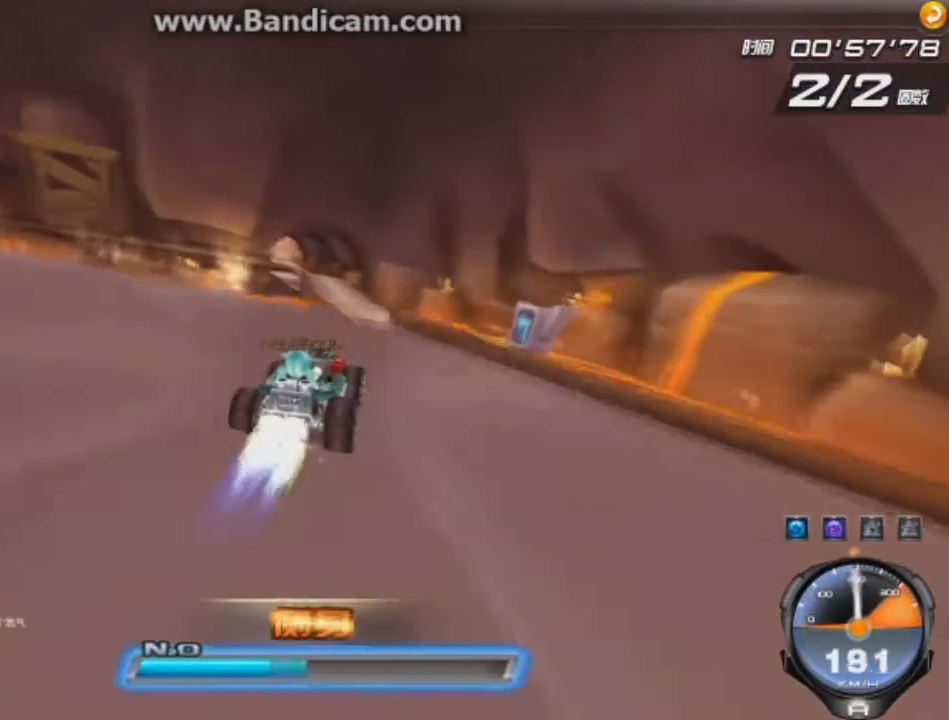
{"keys": ["right", "up", "w"], "events": [[42, "right", "up"], [208, "right", "down"], [500, "w", "down"]]}
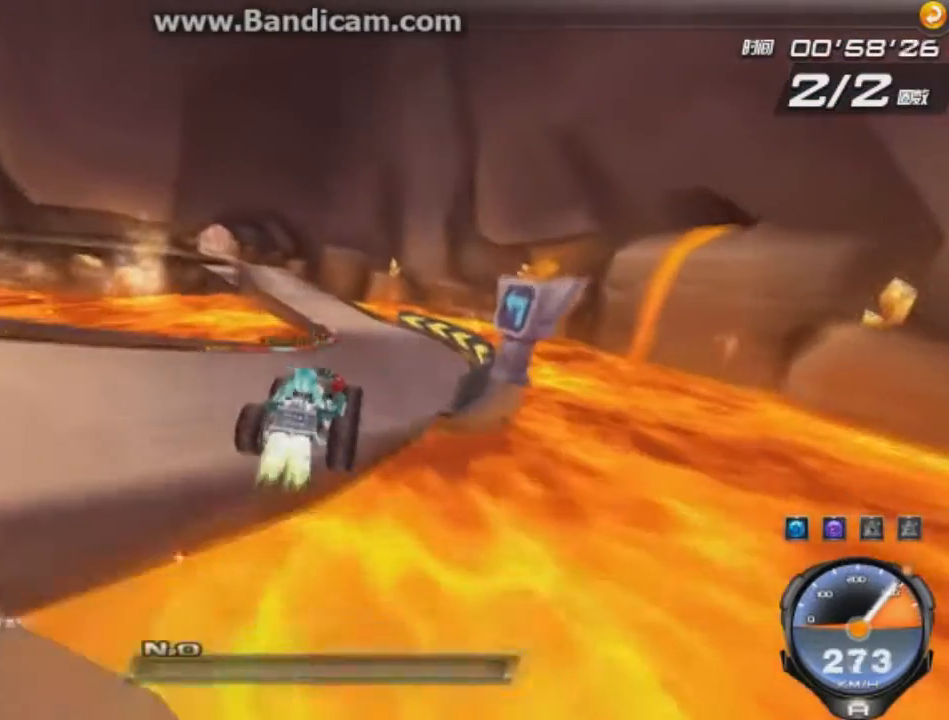
{"keys": ["right", "up"], "events": [[84, "w", "up"]]}
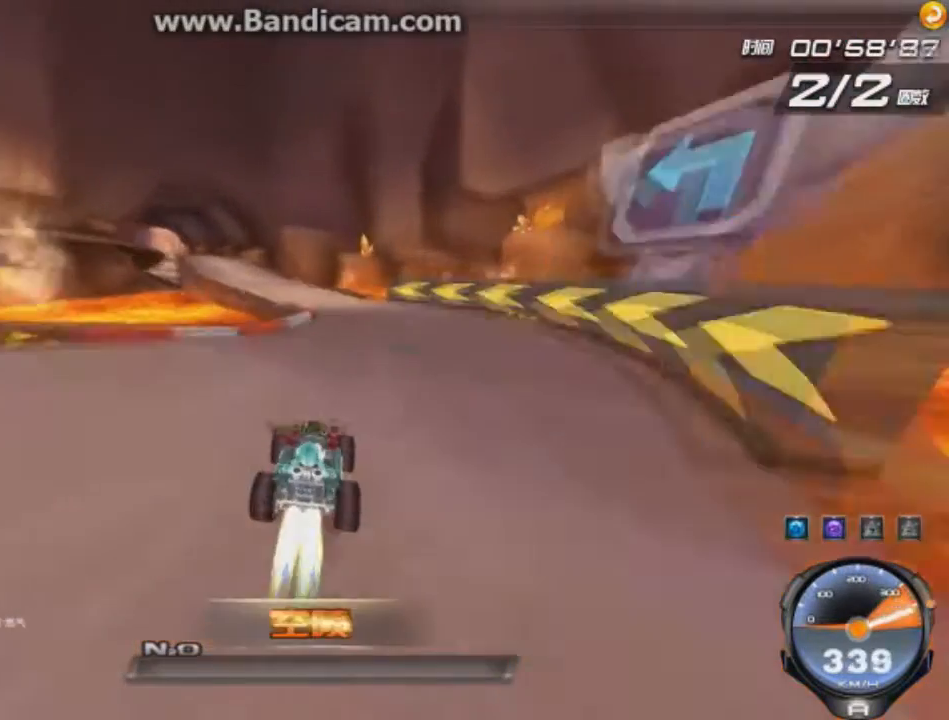
{"keys": ["left", "right", "up"], "events": [[167, "w", "down"], [208, "right", "up"], [292, "w", "up"], [333, "left", "down"], [459, "right", "down"]]}
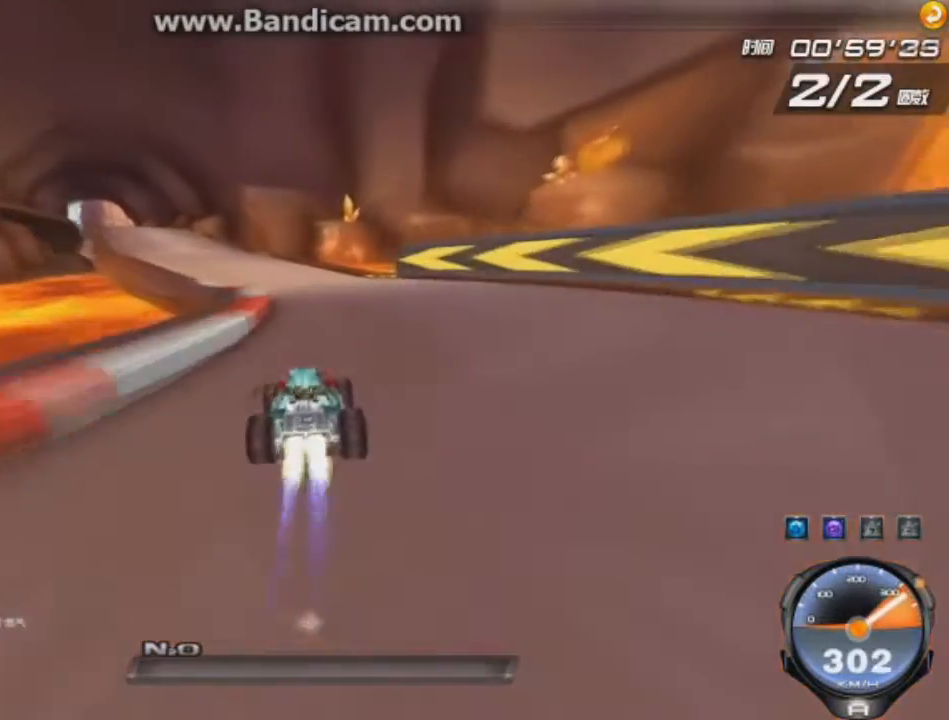
{"keys": ["left", "up"], "events": [[125, "right", "up"]]}
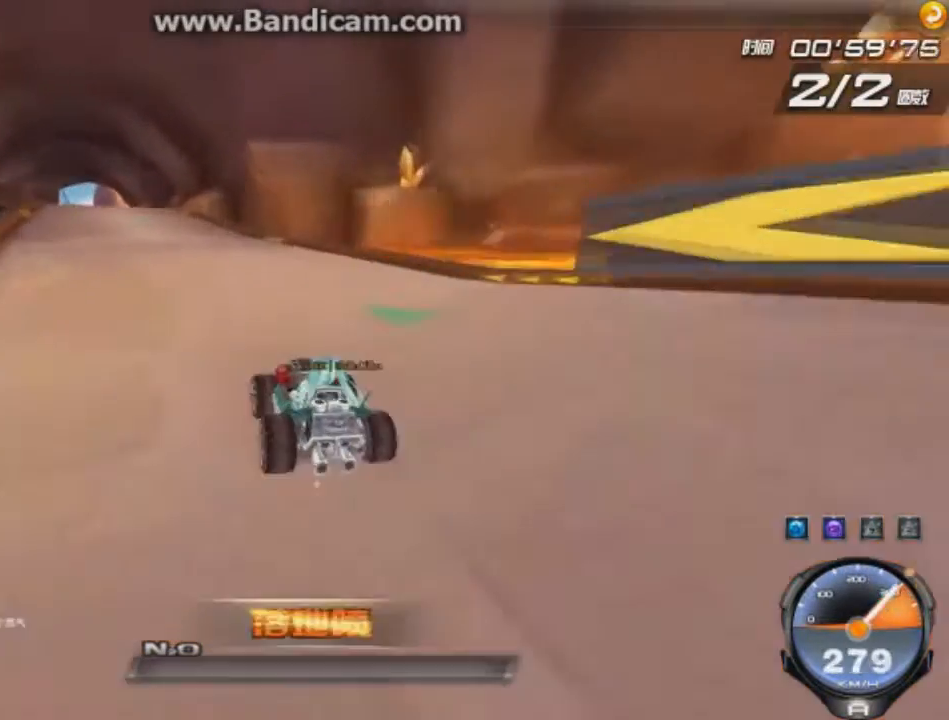
{"keys": ["left", "up", "w"], "events": [[83, "ctrl", "down"], [83, "w", "down"], [208, "w", "up"], [250, "ctrl", "up"], [333, "w", "down"], [375, "w", "up"], [459, "w", "down"]]}
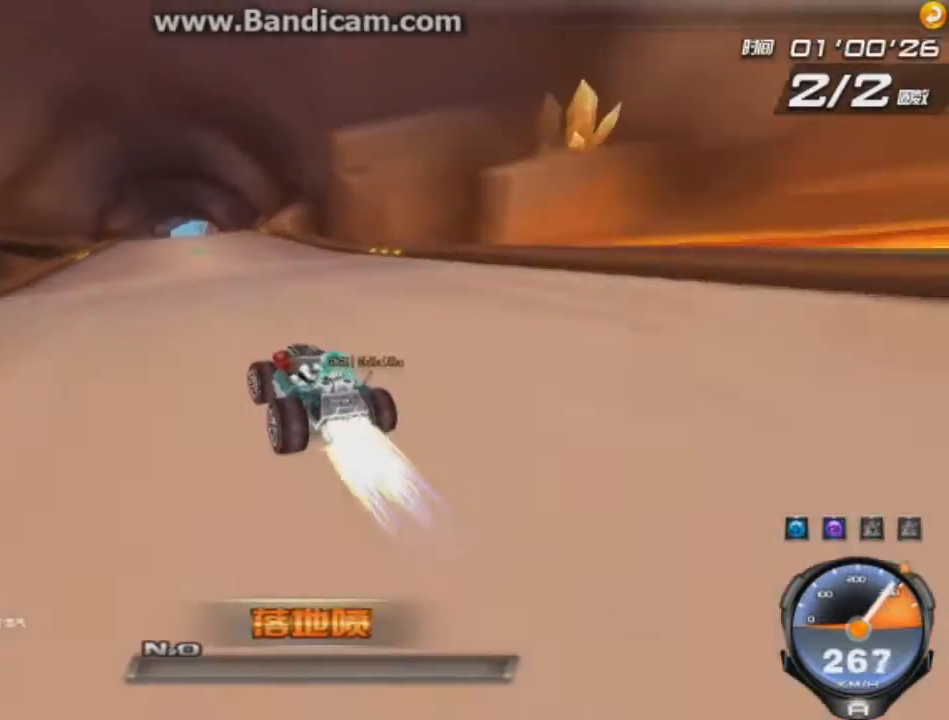
{"keys": ["right", "up", "w"], "events": [[42, "w", "up"], [292, "left", "up"], [376, "w", "down"], [459, "right", "down"], [459, "w", "up"], [501, "w", "down"]]}
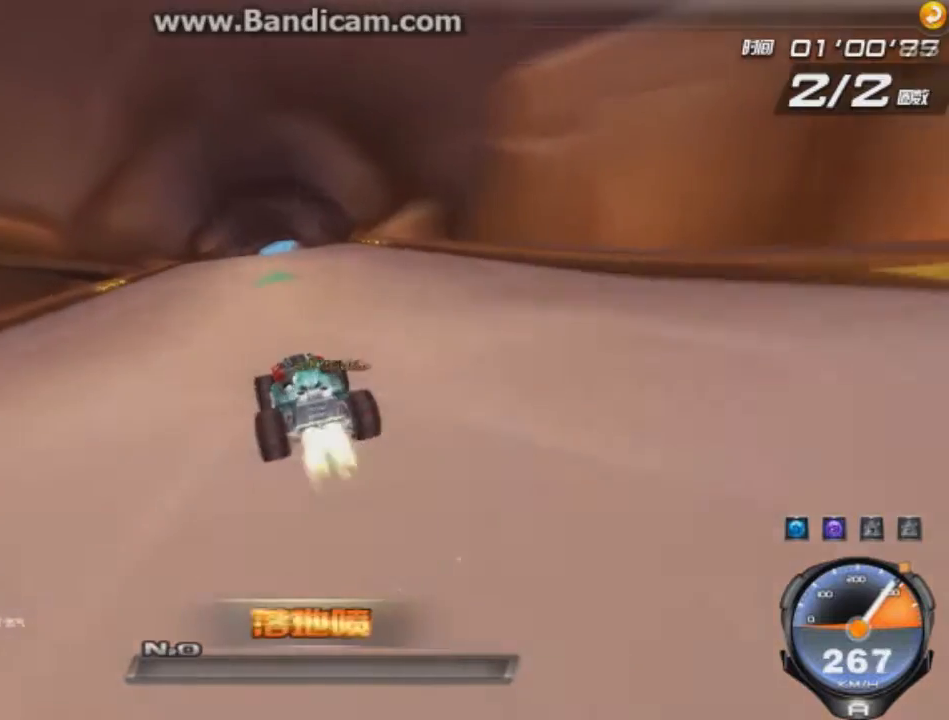
{"keys": ["up"], "events": [[41, "w", "up"], [125, "right", "up"], [167, "w", "down"], [250, "w", "up"]]}
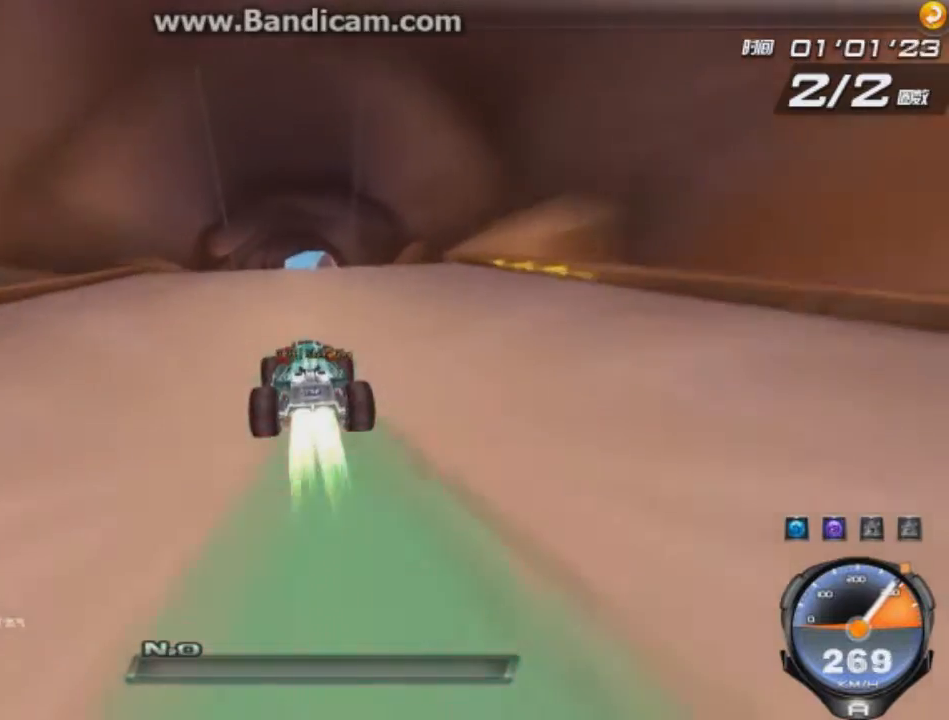
{"keys": ["up"], "events": []}
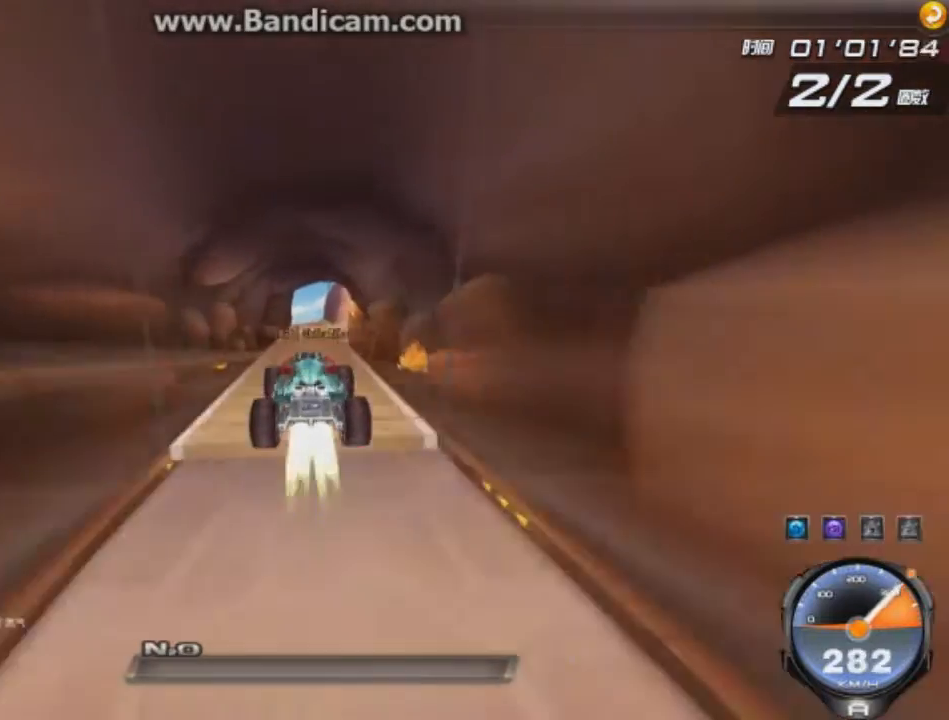
{"keys": ["up"], "events": [[417, "w", "down"], [459, "w", "up"]]}
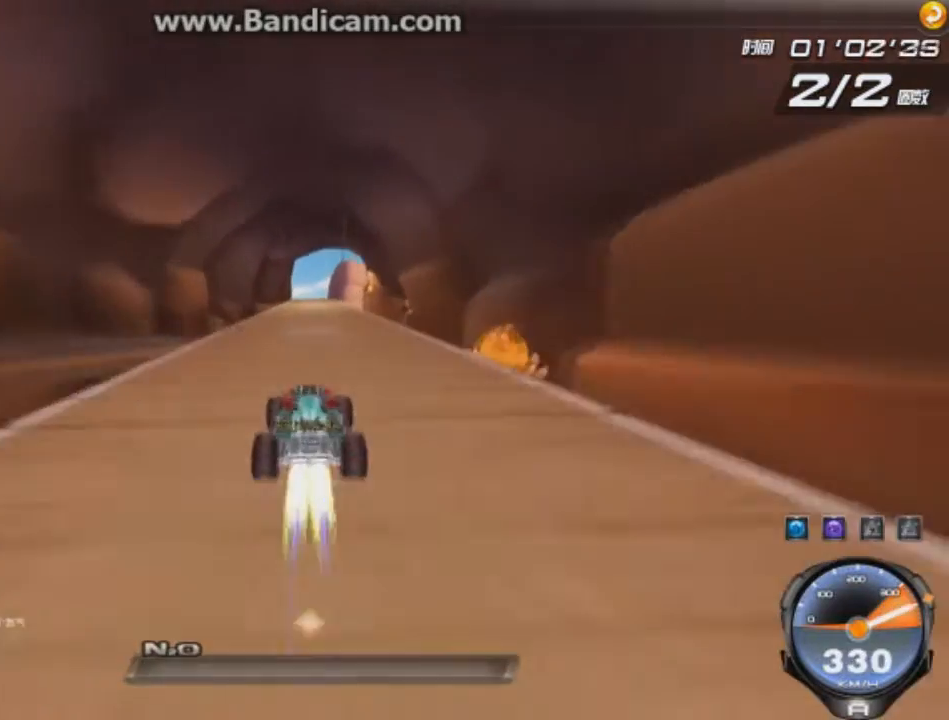
{"keys": ["up"], "events": [[84, "w", "down"], [125, "w", "up"], [209, "w", "down"], [292, "w", "up"], [334, "w", "down"], [459, "w", "up"]]}